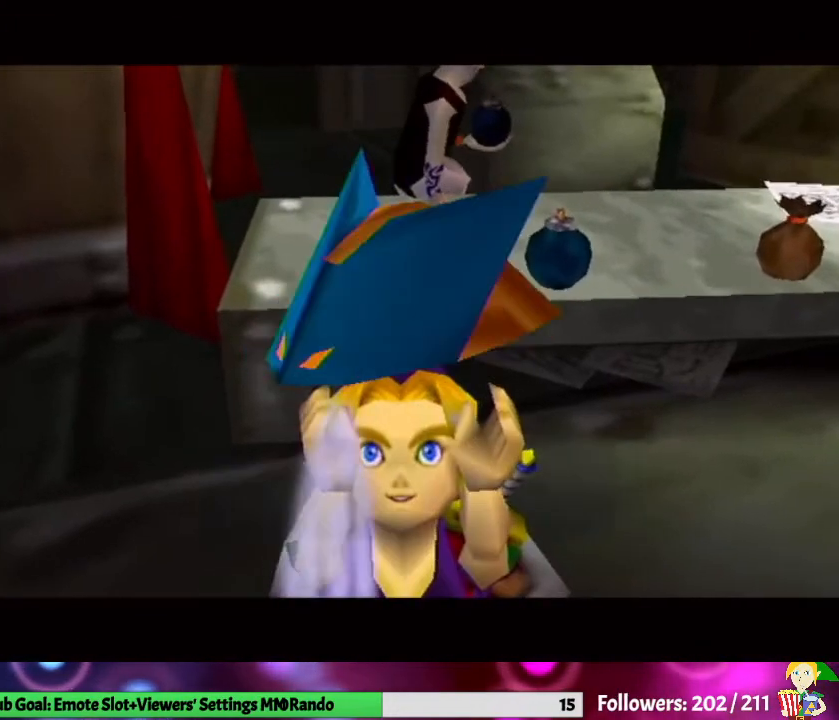
Gameplay with a controller (Nintendo layout); each line is a JSON object with the inputs held at the frame after it. "events" lists button and stick changes between this image and that frame as [ms after this image, input, new state], when the widget could be followed in between. Not read: L3 R1 R3.
{"buttons": ["B"], "left_stick": "center", "right_stick": "center", "events": [[367, "B", "down"]]}
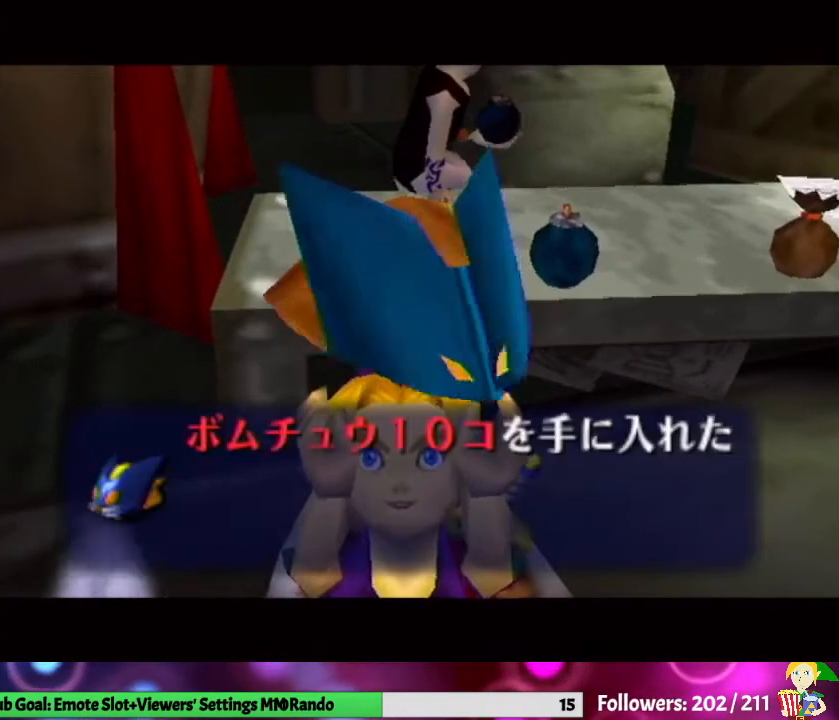
{"buttons": ["B"], "left_stick": "center", "right_stick": "center", "events": [[267, "B", "up"], [467, "B", "down"]]}
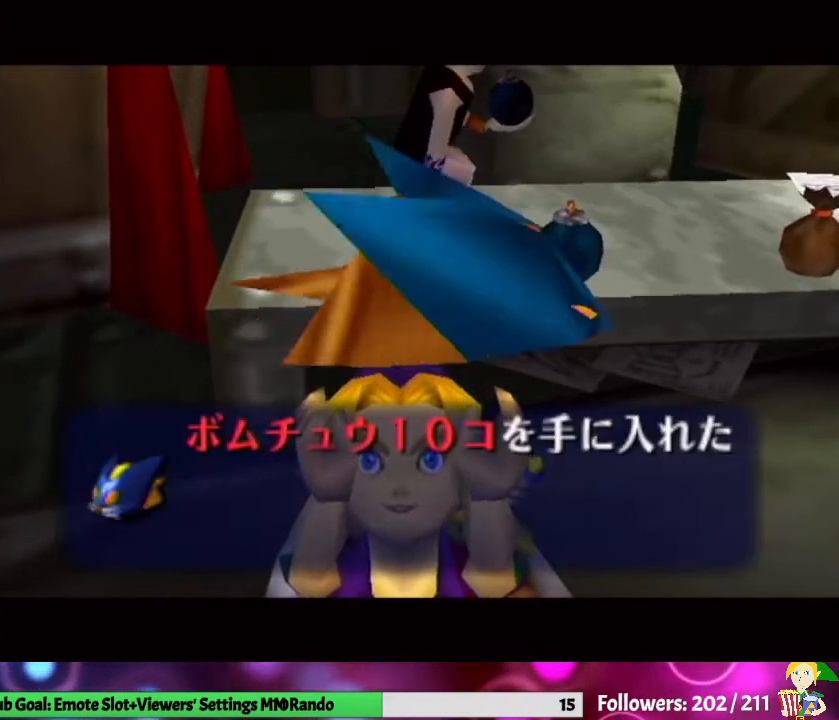
{"buttons": ["A"], "left_stick": "center", "right_stick": "center", "events": [[333, "A", "down"], [333, "B", "up"]]}
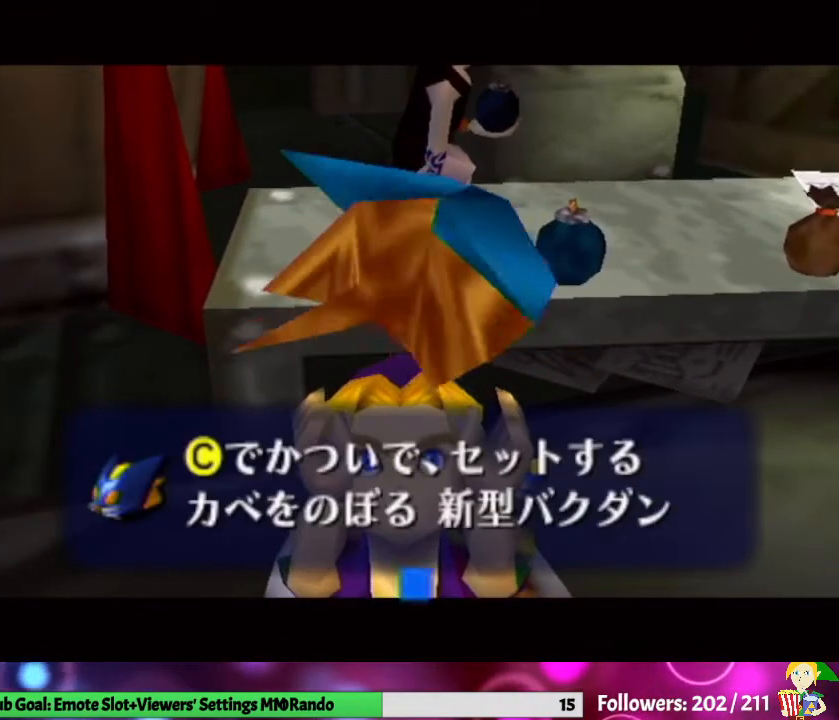
{"buttons": ["B"], "left_stick": "center", "right_stick": "center", "events": [[33, "A", "up"], [400, "B", "down"]]}
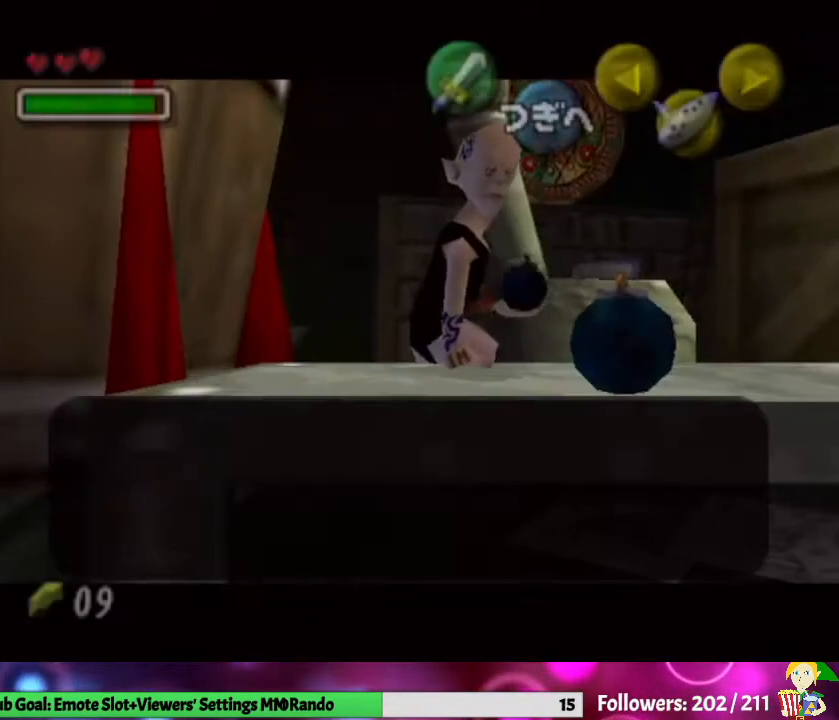
{"buttons": [], "left_stick": "center", "right_stick": "center", "events": [[33, "B", "up"], [133, "B", "down"], [233, "B", "up"], [333, "B", "down"], [433, "B", "up"]]}
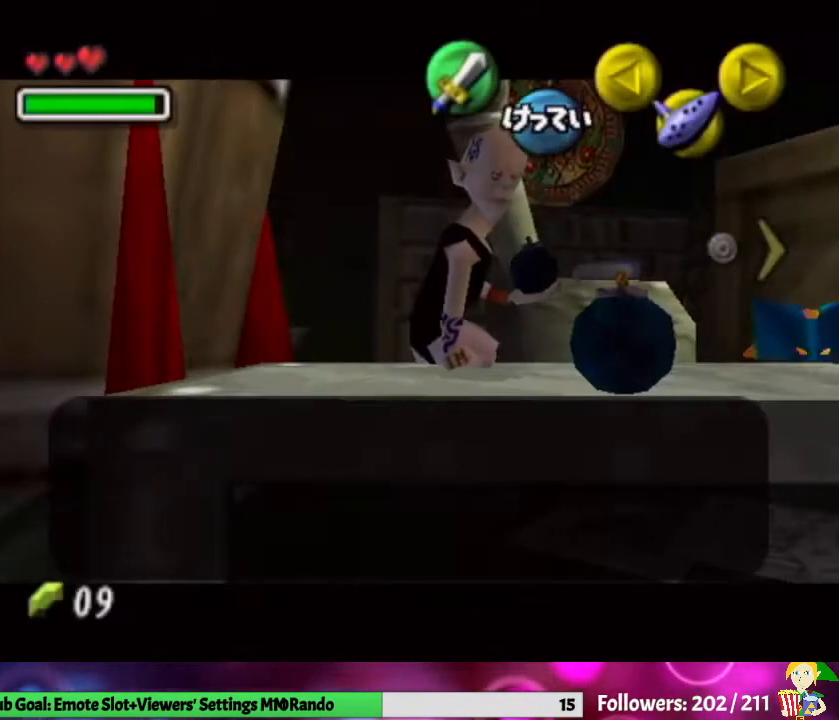
{"buttons": [], "left_stick": "center", "right_stick": "center", "events": [[167, "B", "down"], [300, "B", "up"], [400, "B", "down"], [500, "B", "up"]]}
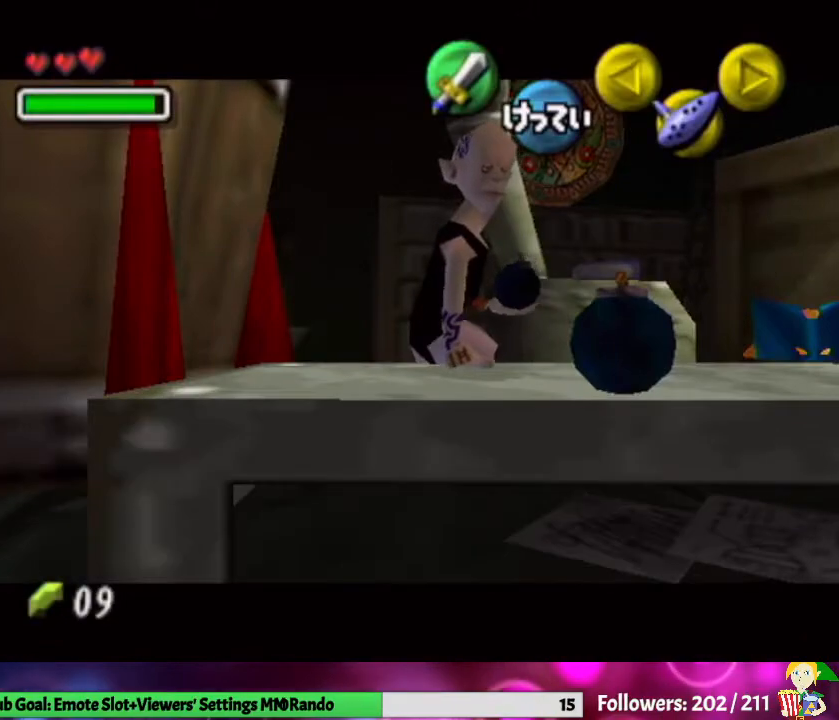
{"buttons": ["B"], "left_stick": "center", "right_stick": "center", "events": [[100, "B", "down"], [233, "B", "up"], [300, "B", "down"], [400, "B", "up"], [500, "B", "down"]]}
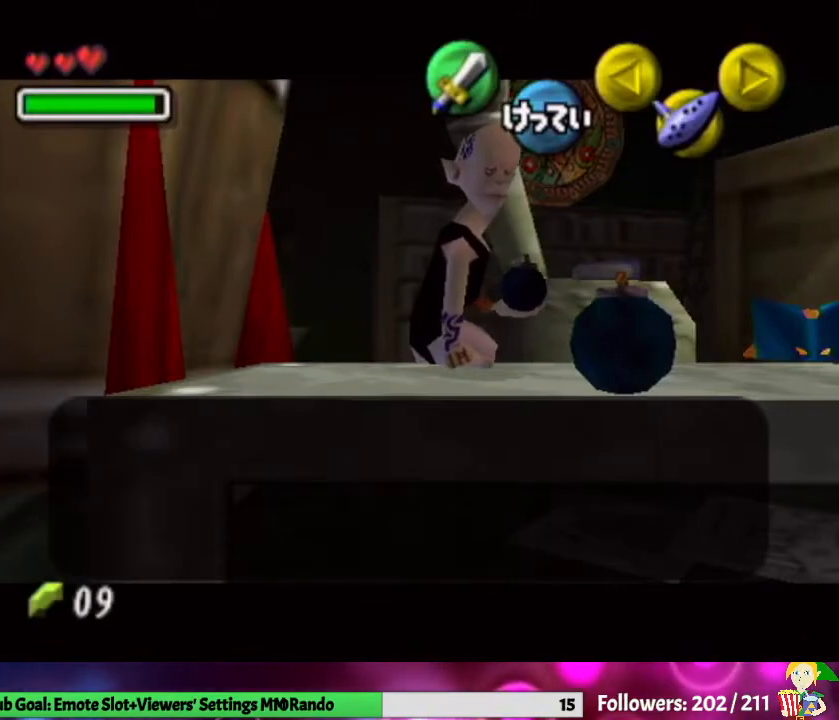
{"buttons": ["L1"], "left_stick": "center", "right_stick": "center", "events": [[100, "B", "up"], [167, "B", "down"], [300, "B", "up"], [467, "L1", "down"]]}
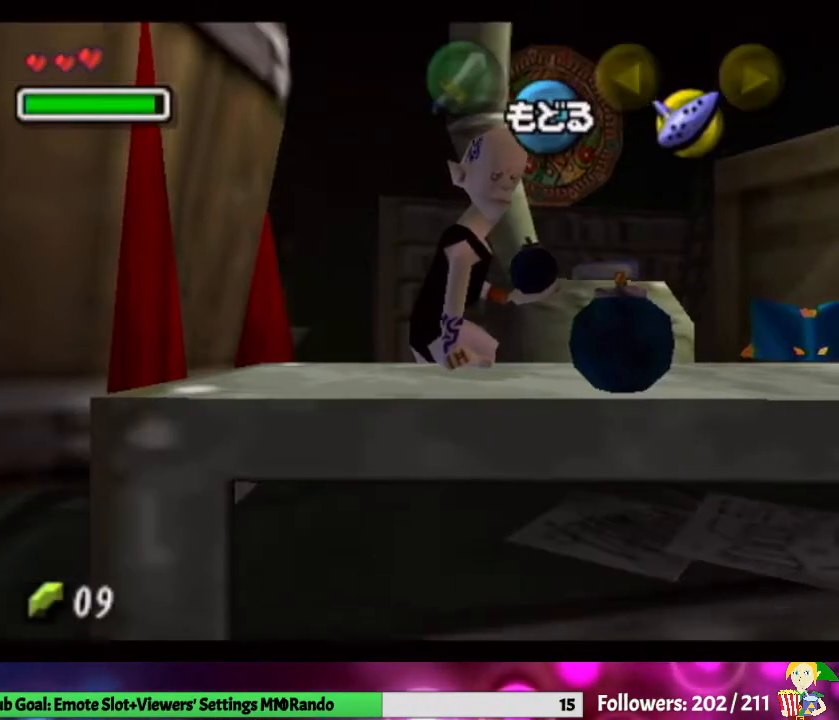
{"buttons": ["L1"], "left_stick": "down", "right_stick": "center", "events": [[267, "left_stick", "down"]]}
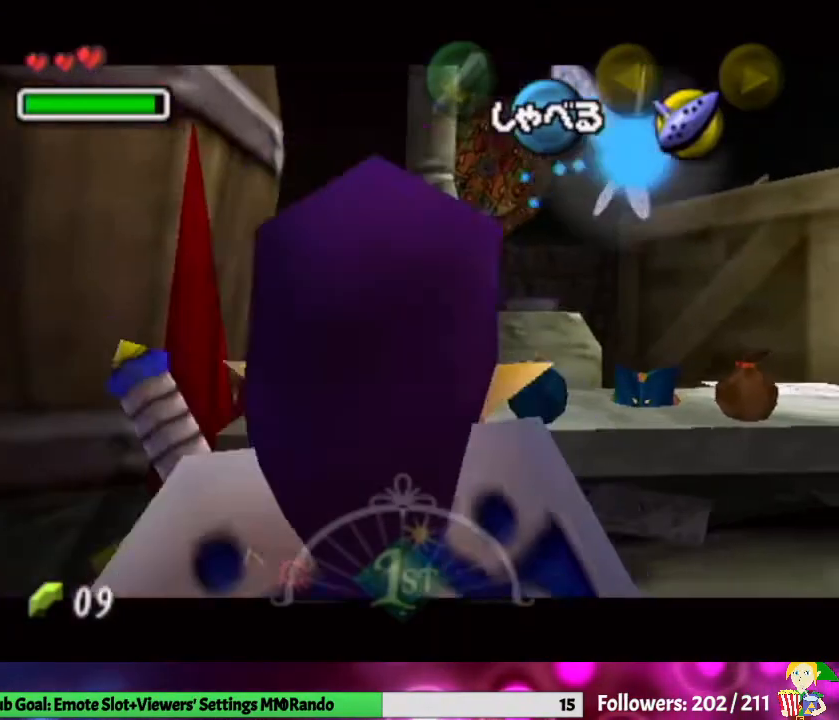
{"buttons": ["L1"], "left_stick": "down", "right_stick": "center", "events": []}
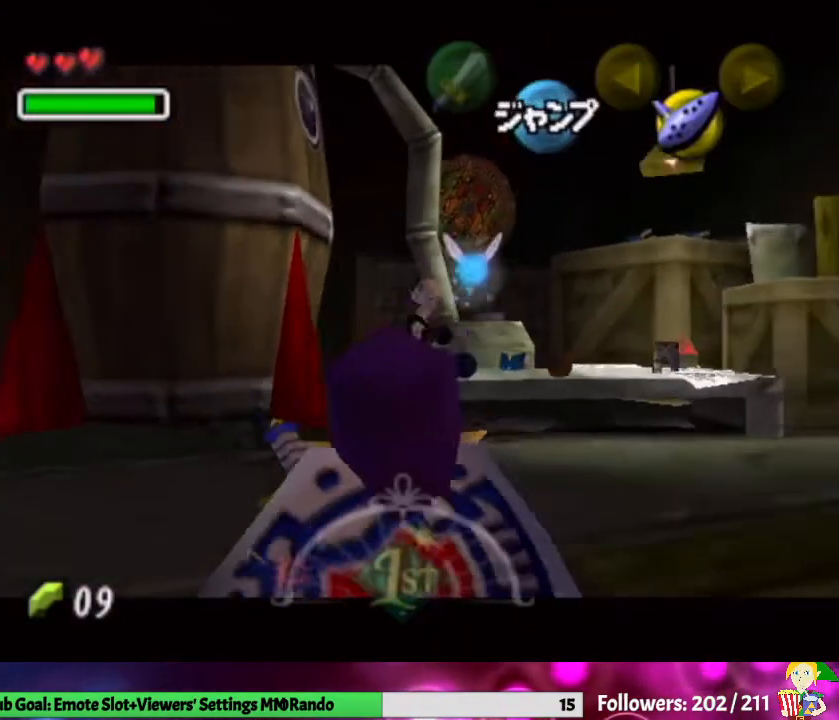
{"buttons": [], "left_stick": "down", "right_stick": "center", "events": [[500, "L1", "up"]]}
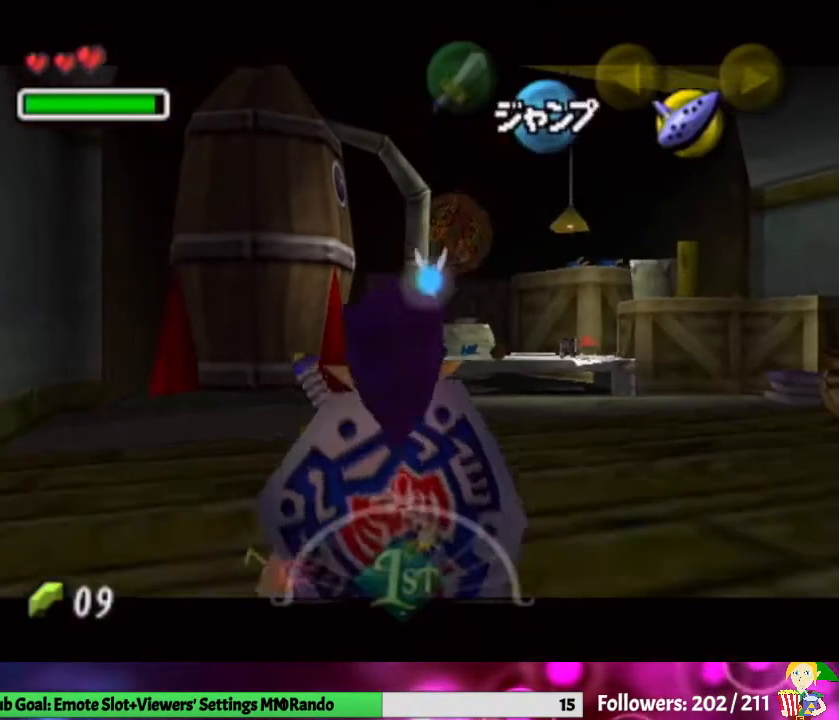
{"buttons": [], "left_stick": "center", "right_stick": "center", "events": [[167, "L1", "down"], [200, "left_stick", "center"], [267, "L1", "up"]]}
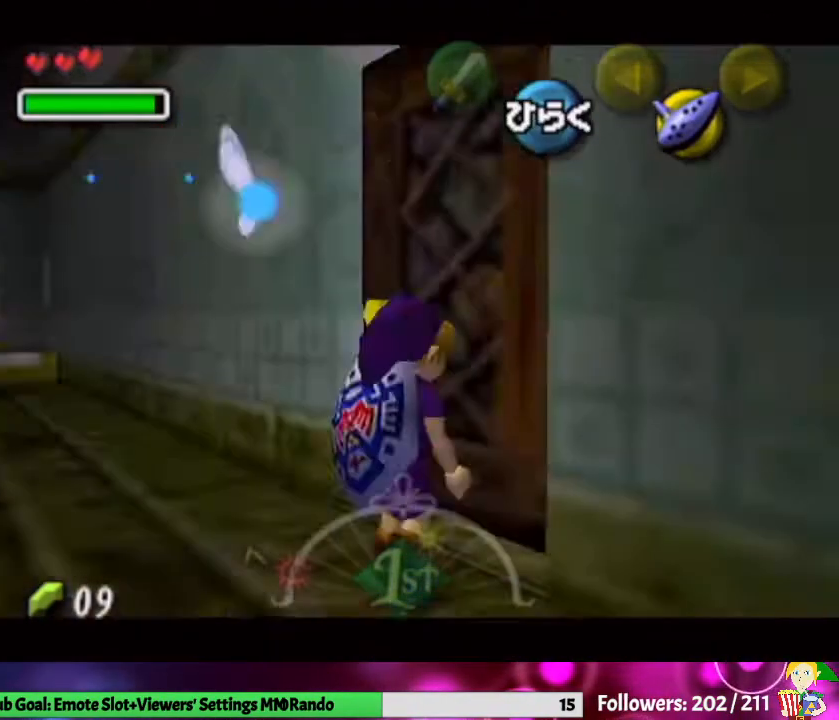
{"buttons": [], "left_stick": "center", "right_stick": "center", "events": [[33, "left_stick", "up"], [233, "left_stick", "up-left"], [300, "A", "down"], [367, "left_stick", "center"], [433, "A", "up"]]}
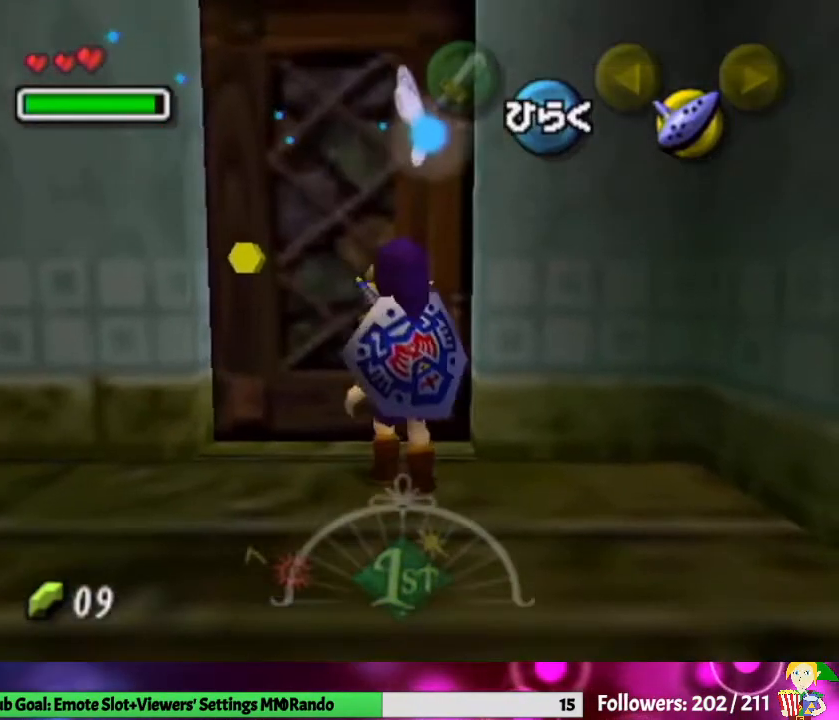
{"buttons": [], "left_stick": "center", "right_stick": "center", "events": []}
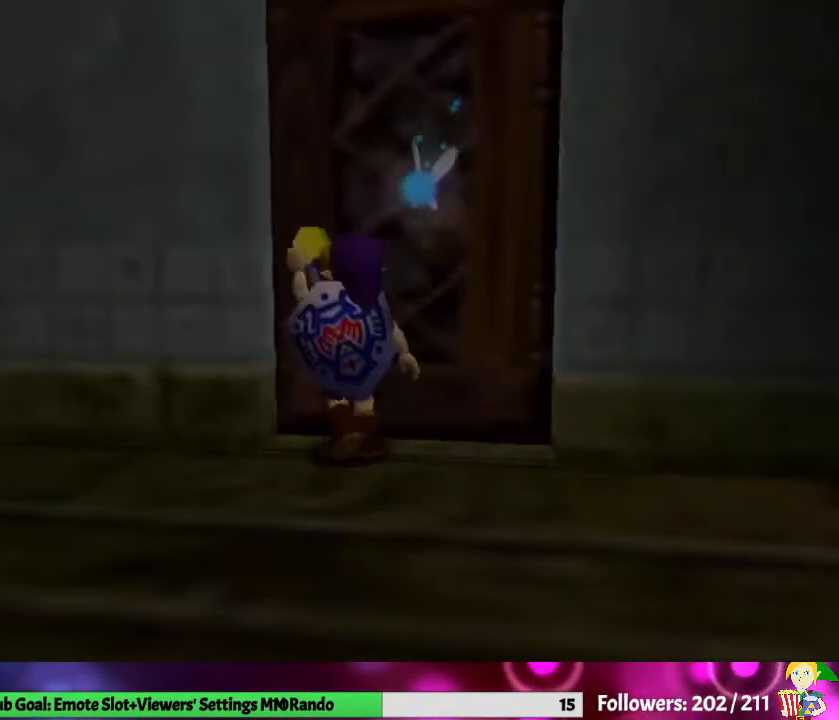
{"buttons": [], "left_stick": "center", "right_stick": "center", "events": []}
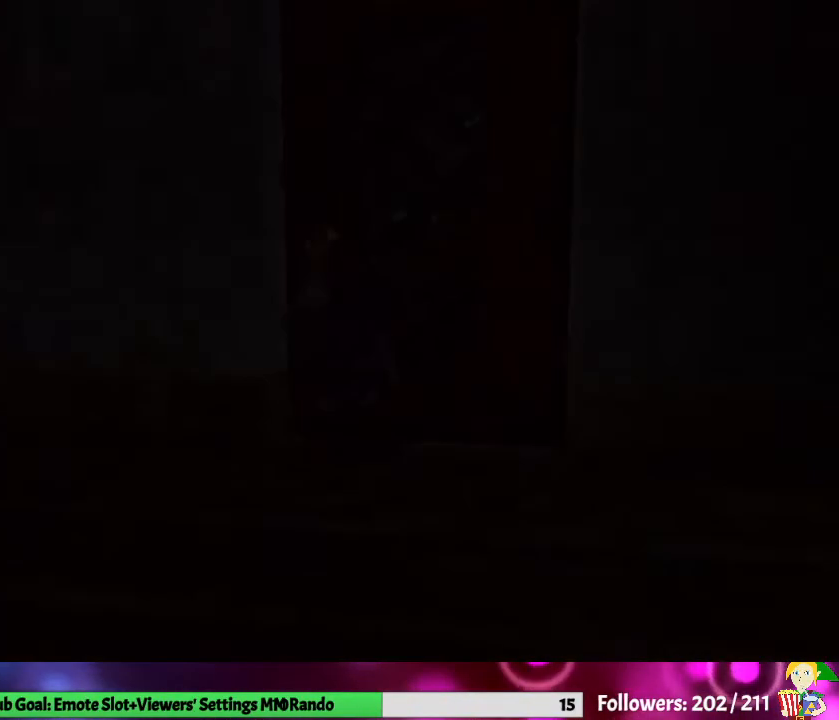
{"buttons": [], "left_stick": "center", "right_stick": "center", "events": []}
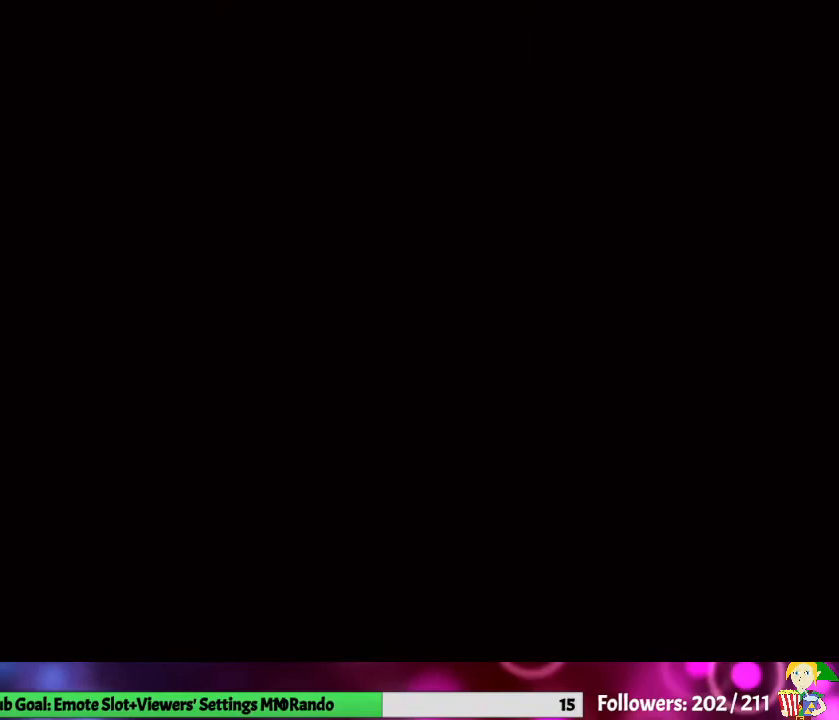
{"buttons": [], "left_stick": "down", "right_stick": "center", "events": [[433, "left_stick", "down"]]}
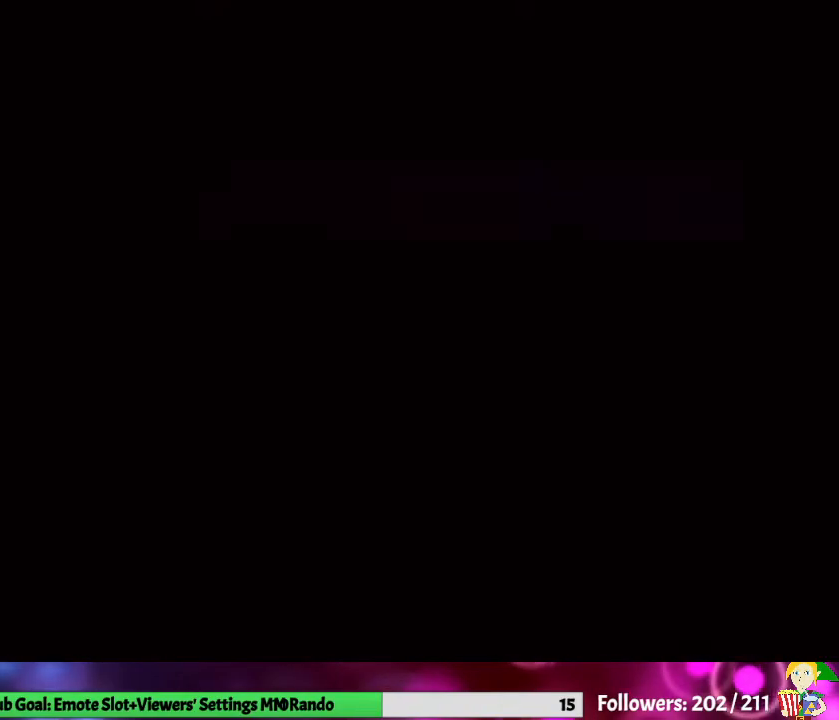
{"buttons": [], "left_stick": "down", "right_stick": "center", "events": []}
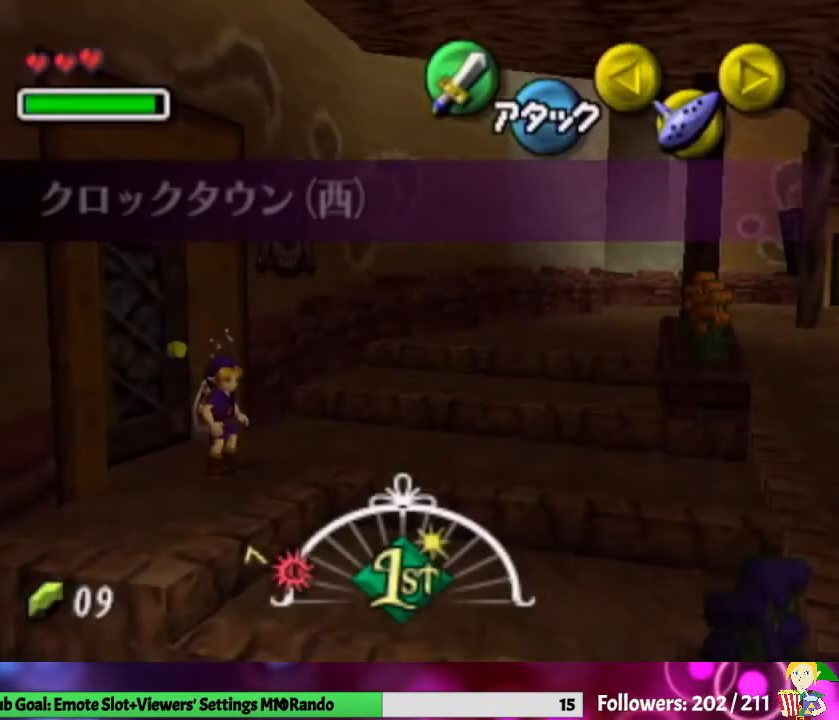
{"buttons": [], "left_stick": "down", "right_stick": "center", "events": []}
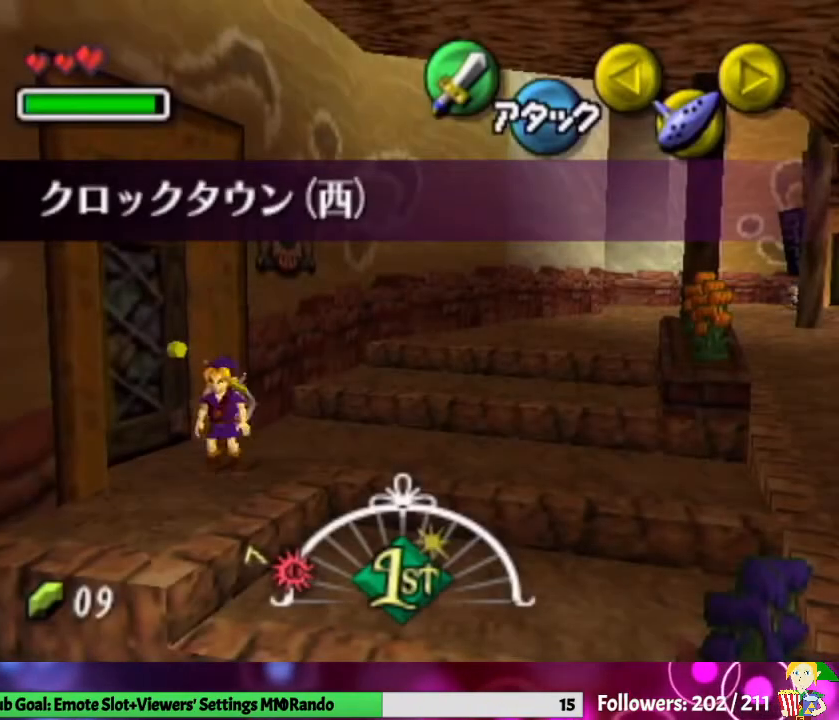
{"buttons": [], "left_stick": "down-right", "right_stick": "center", "events": [[33, "A", "down"], [200, "A", "up"], [433, "left_stick", "down-right"]]}
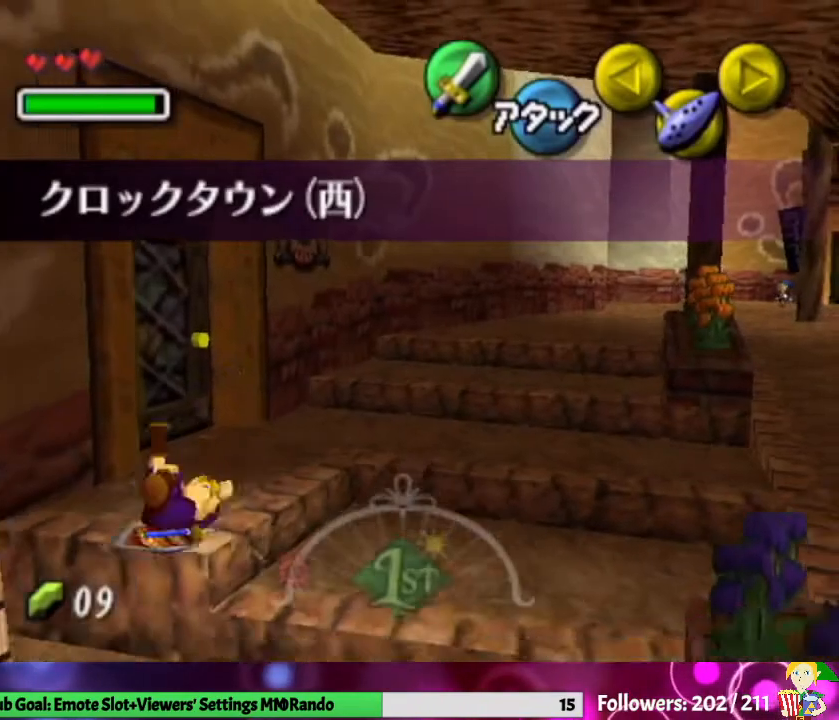
{"buttons": [], "left_stick": "right", "right_stick": "center", "events": [[433, "left_stick", "right"]]}
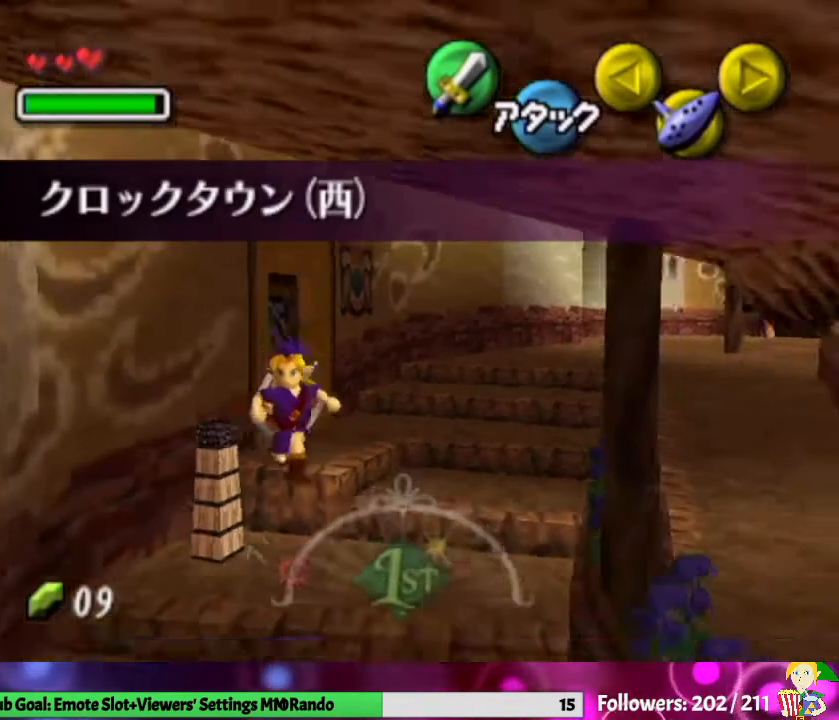
{"buttons": [], "left_stick": "right", "right_stick": "center", "events": []}
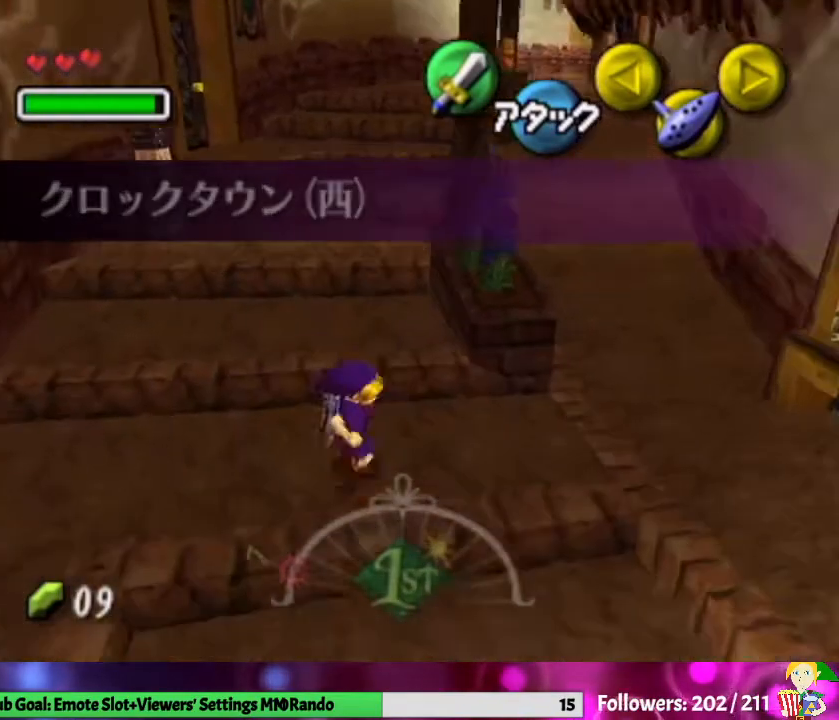
{"buttons": ["L1"], "left_stick": "center", "right_stick": "center", "events": [[67, "L1", "down"], [133, "left_stick", "center"], [267, "A", "down"], [433, "A", "up"]]}
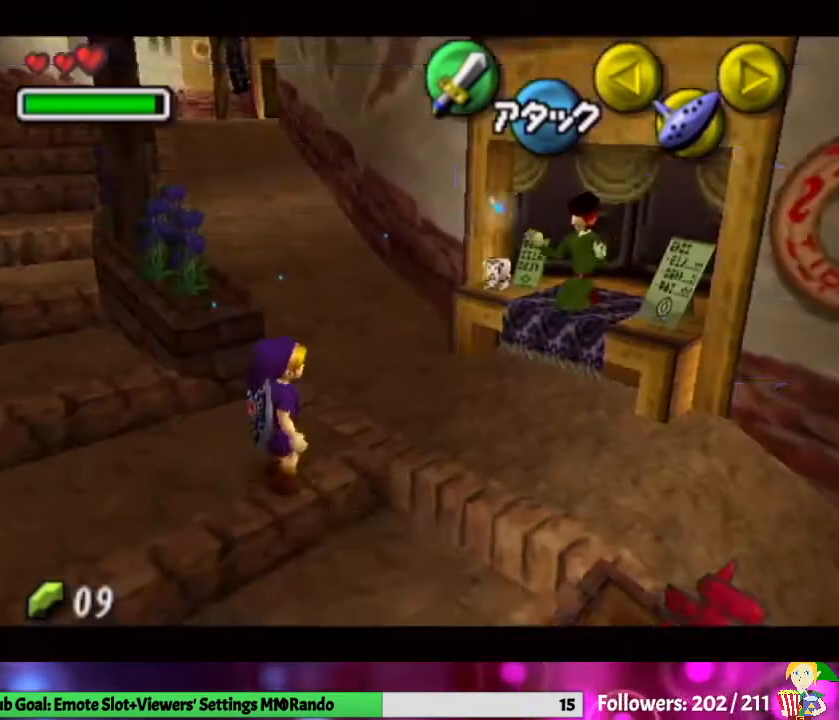
{"buttons": ["B"], "left_stick": "center", "right_stick": "center", "events": [[300, "L1", "up"], [467, "B", "down"]]}
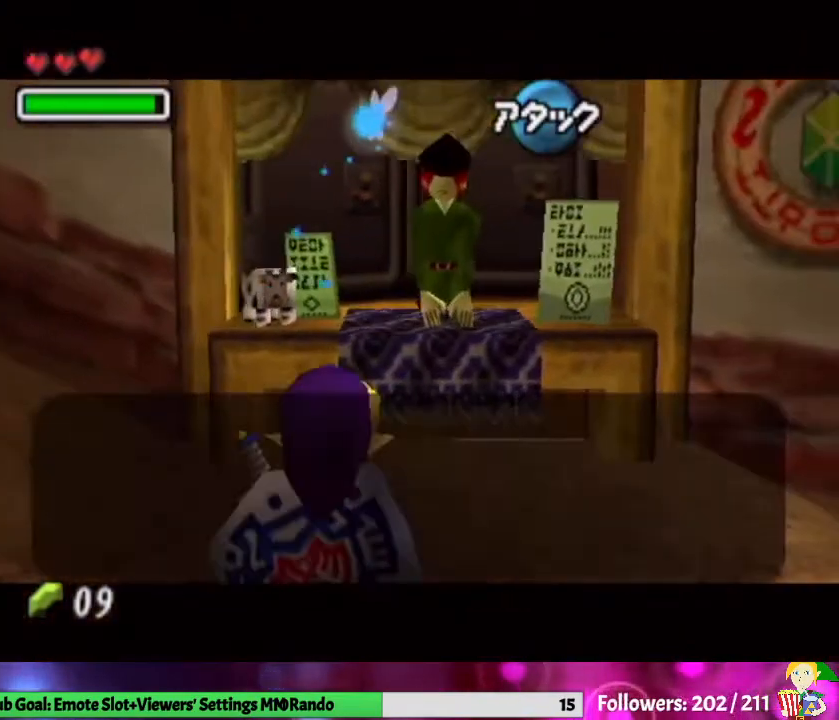
{"buttons": [], "left_stick": "center", "right_stick": "center", "events": [[100, "B", "up"], [200, "B", "down"], [300, "B", "up"], [367, "B", "down"], [500, "B", "up"]]}
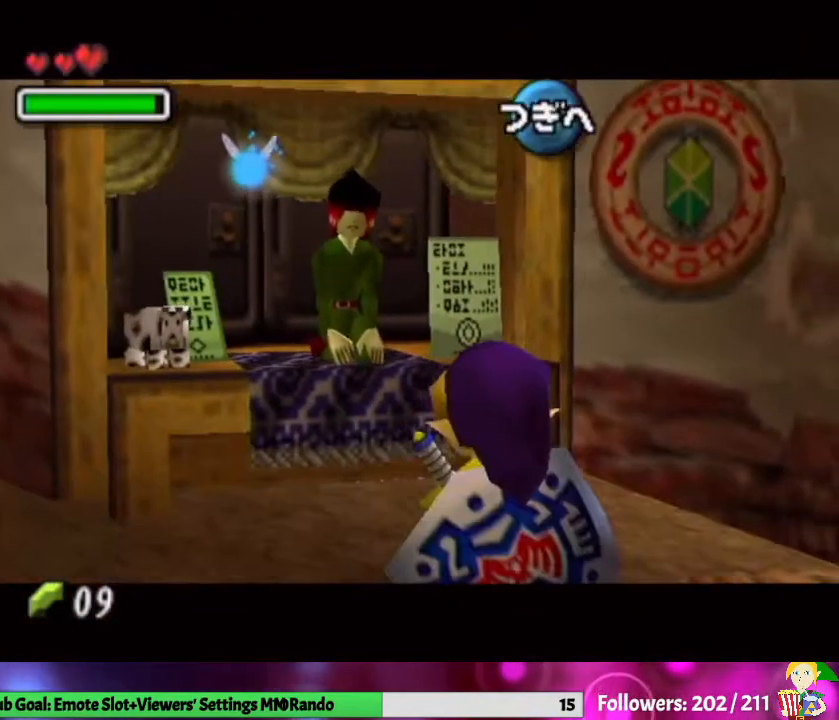
{"buttons": [], "left_stick": "down", "right_stick": "center", "events": [[433, "left_stick", "down"]]}
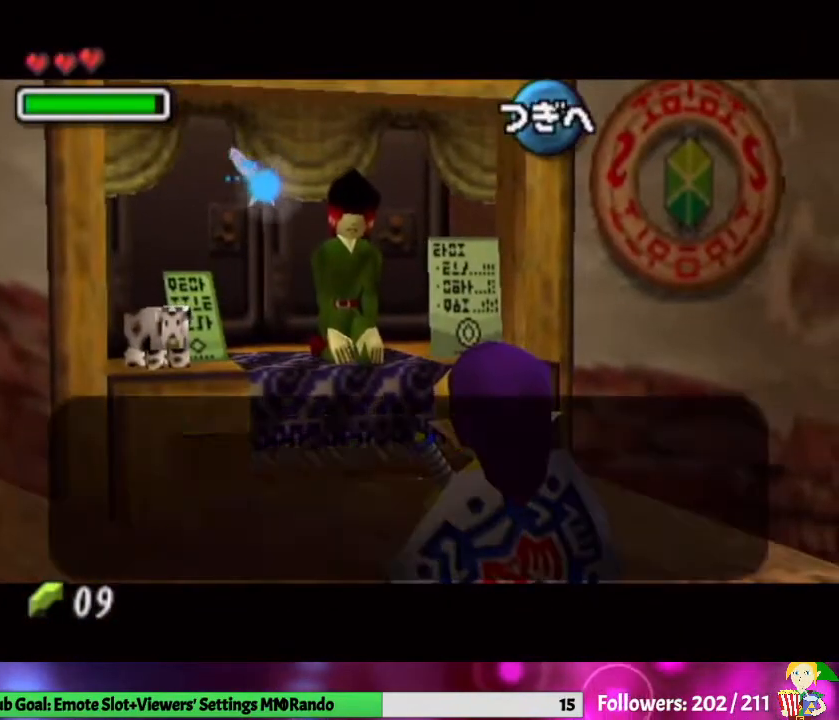
{"buttons": ["A"], "left_stick": "center", "right_stick": "center", "events": [[133, "left_stick", "center"], [300, "A", "down"], [433, "A", "up"], [500, "A", "down"]]}
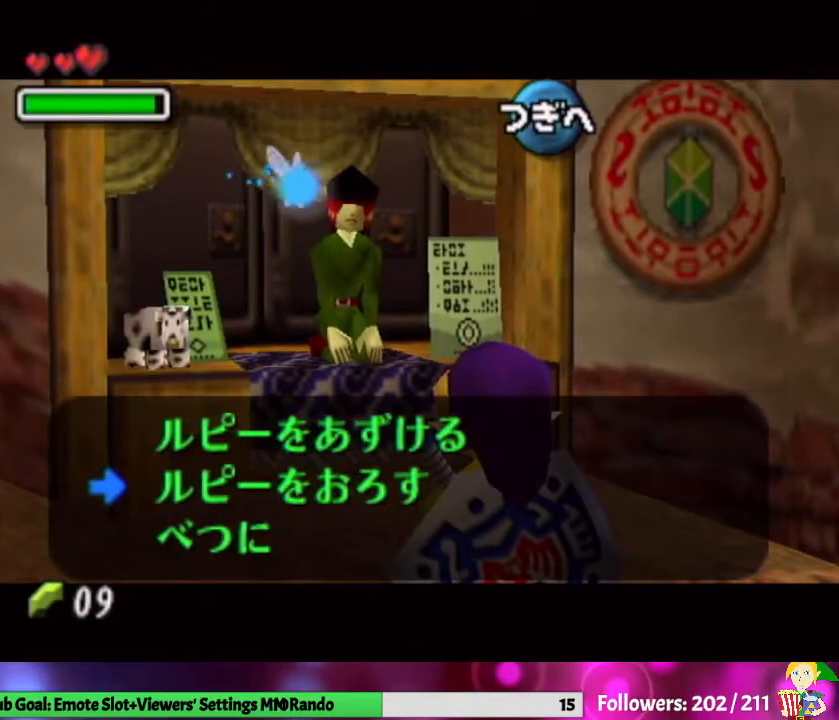
{"buttons": [], "left_stick": "center", "right_stick": "center", "events": [[133, "A", "up"], [200, "A", "down"], [267, "A", "up"], [400, "A", "down"], [467, "A", "up"]]}
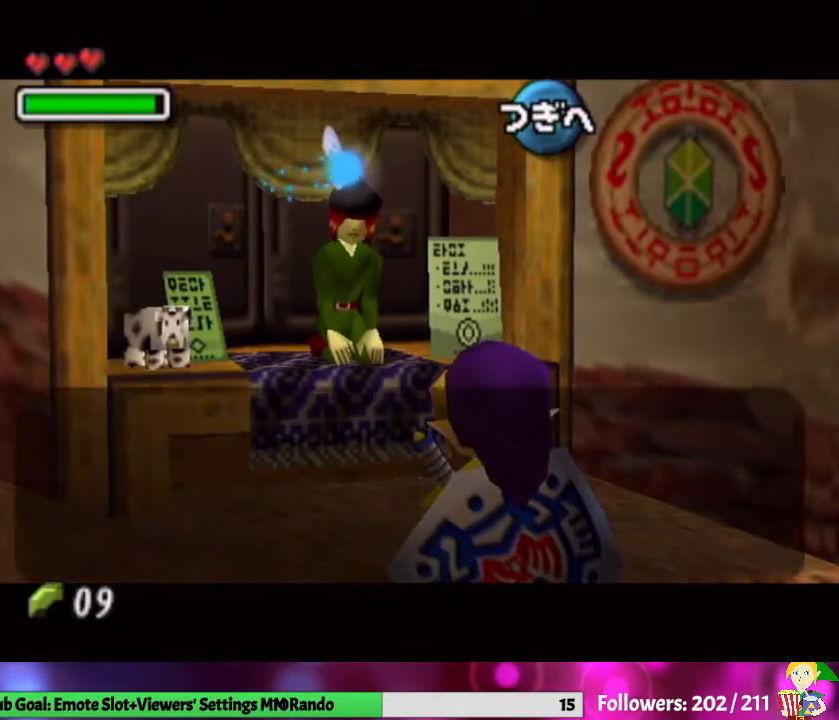
{"buttons": [], "left_stick": "center", "right_stick": "center", "events": [[67, "A", "down"], [167, "A", "up"], [233, "A", "down"], [333, "A", "up"], [400, "A", "down"], [467, "A", "up"]]}
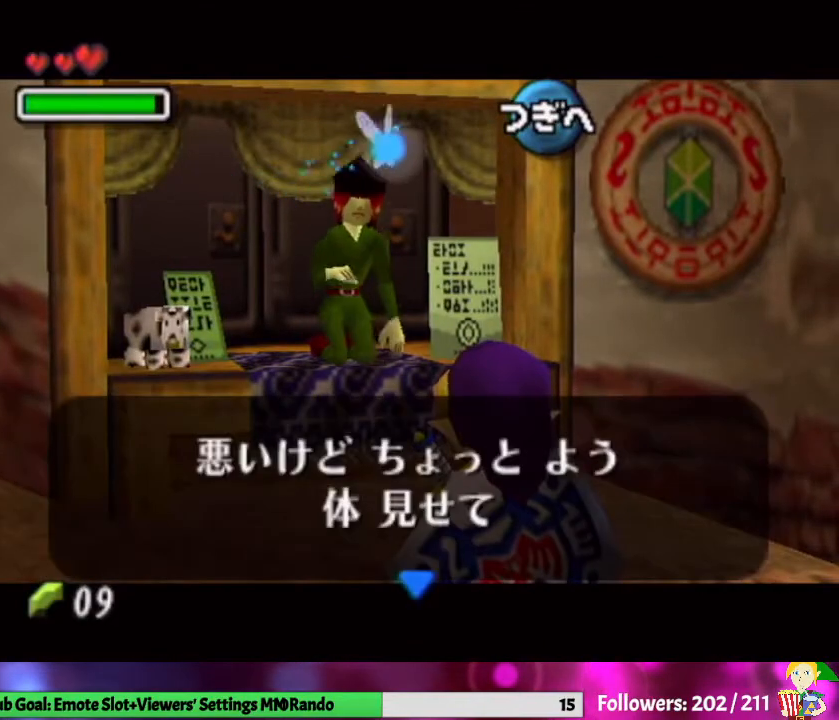
{"buttons": ["A"], "left_stick": "center", "right_stick": "center", "events": [[67, "A", "down"], [133, "A", "up"], [233, "A", "down"], [333, "A", "up"], [400, "A", "down"]]}